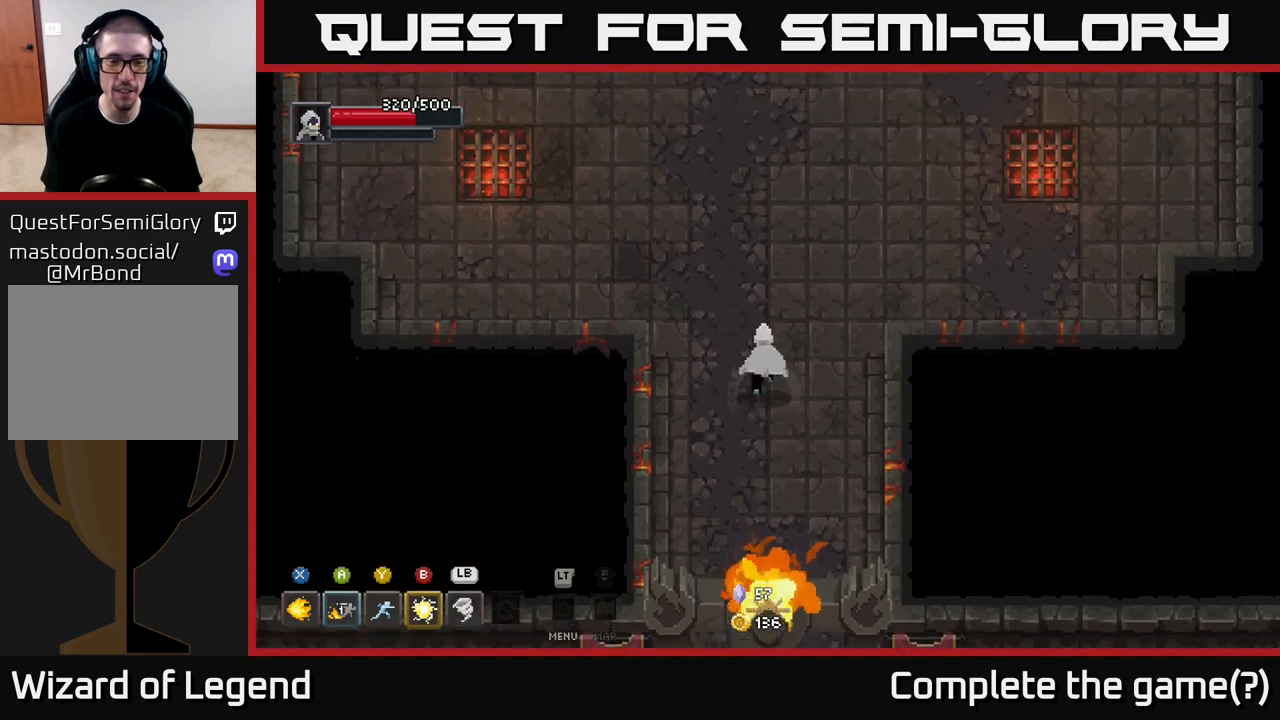
Gameplay with a controller (Xbox layout); each line is a JSON object with the inputs held at the frame after it. "events" lists button and stick changes between this image and that frame as [ms after this image, input, new state], when the widget could be followed in between.
{"buttons": [], "left_stick": "center", "right_stick": "center", "events": [[133, "left_stick", "center"]]}
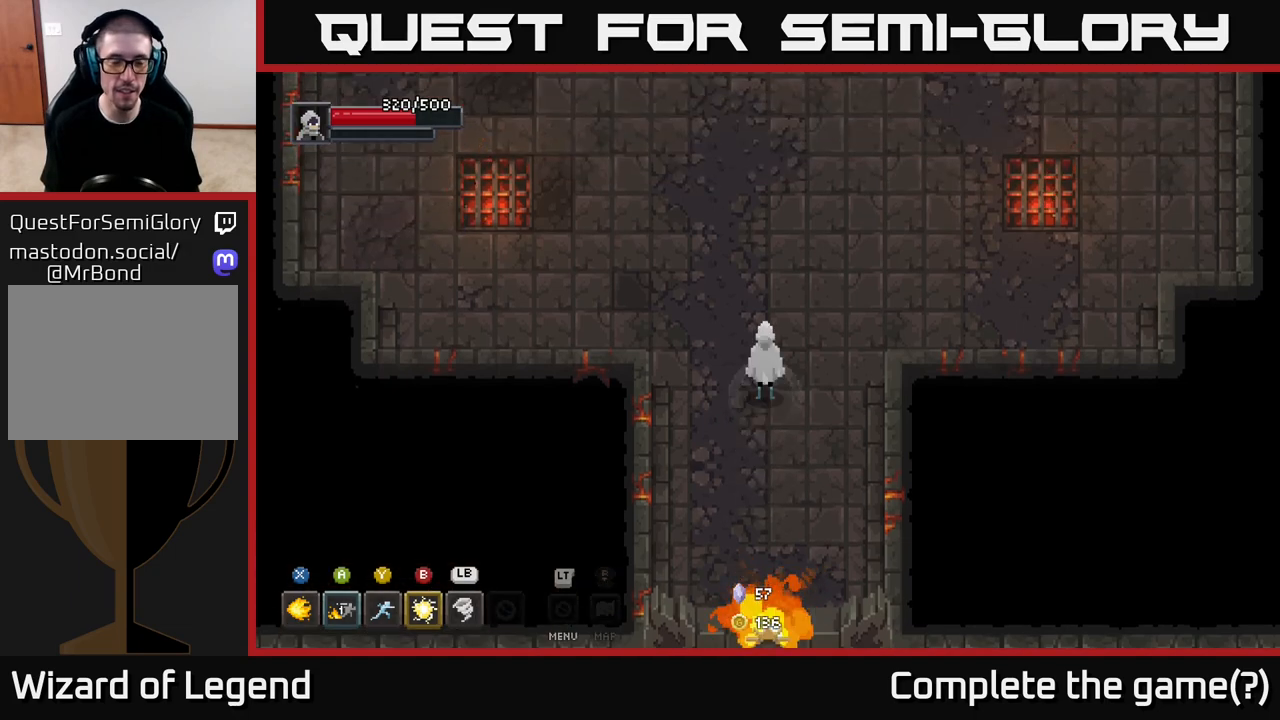
{"buttons": [], "left_stick": "up", "right_stick": "center", "events": [[467, "left_stick", "up"]]}
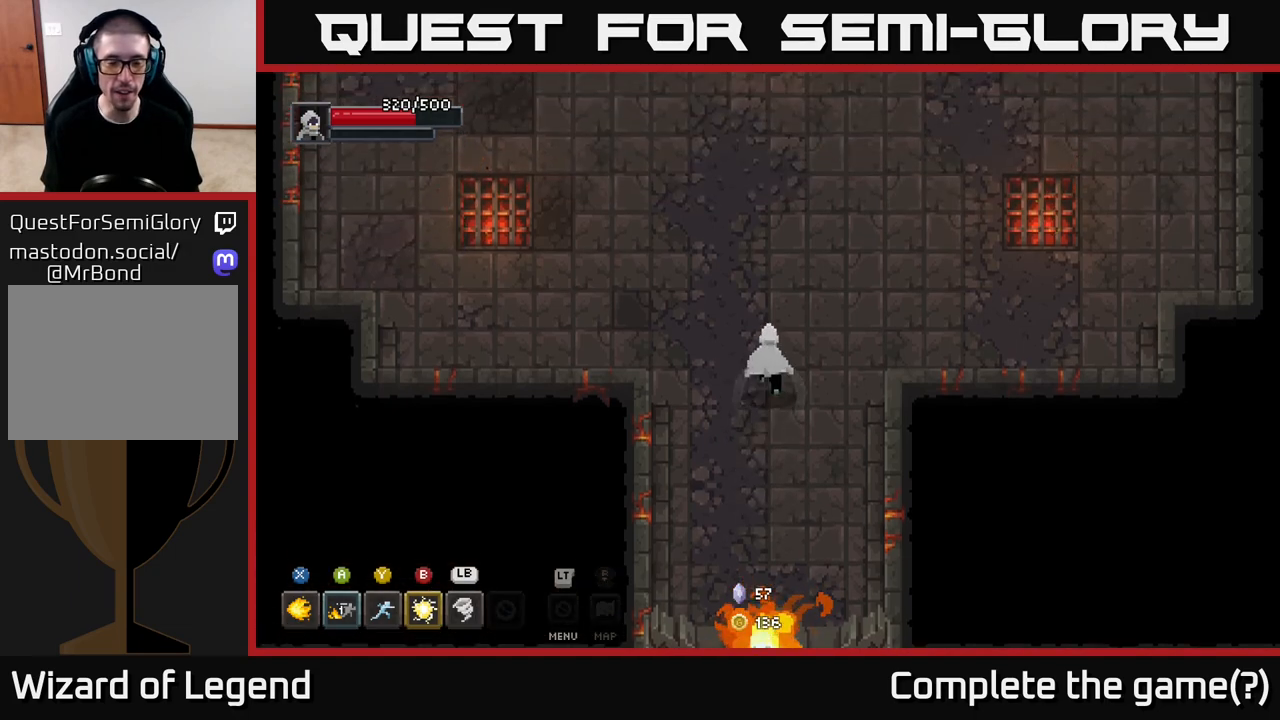
{"buttons": [], "left_stick": "up", "right_stick": "center", "events": []}
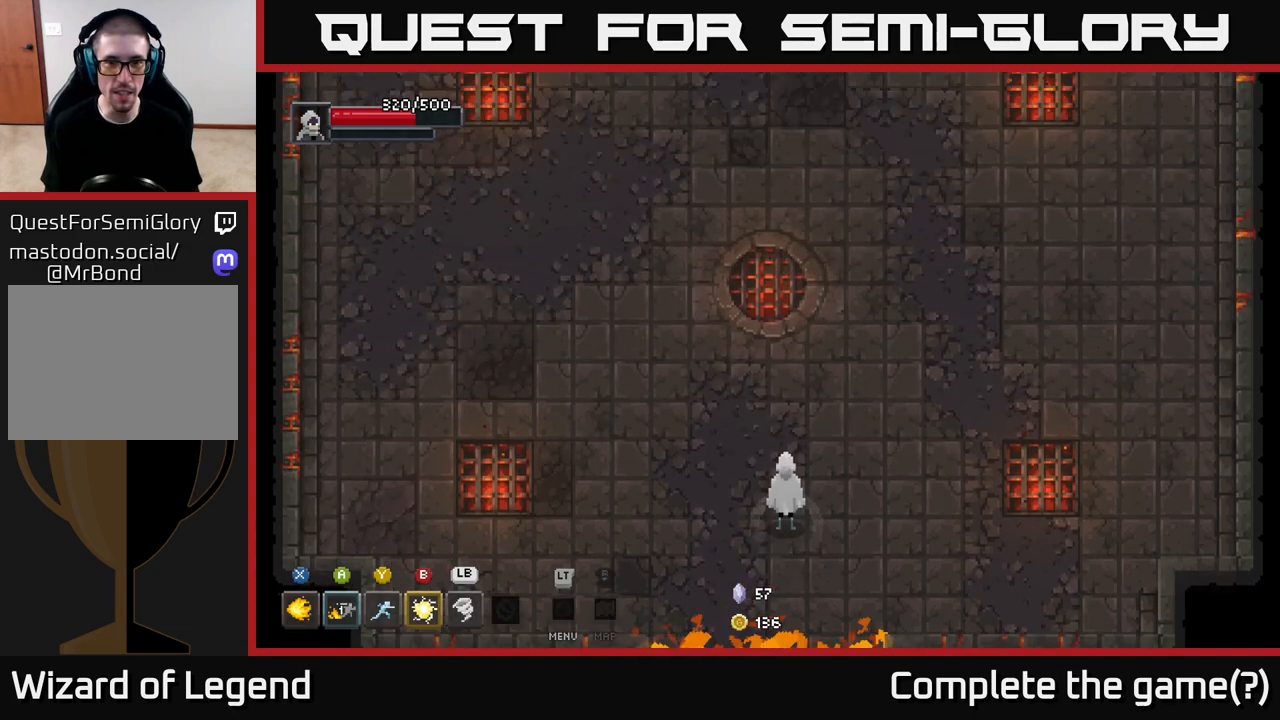
{"buttons": [], "left_stick": "center", "right_stick": "center", "events": [[317, "left_stick", "center"]]}
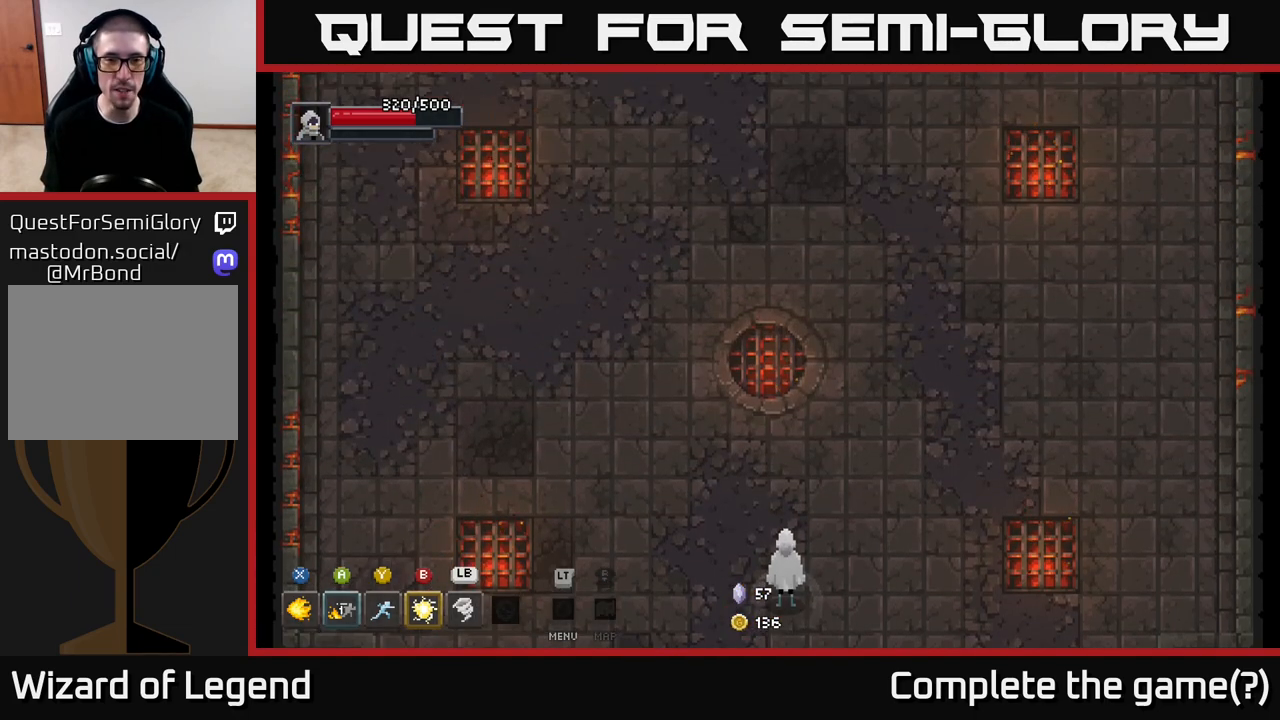
{"buttons": [], "left_stick": "up", "right_stick": "center", "events": [[250, "left_stick", "up"]]}
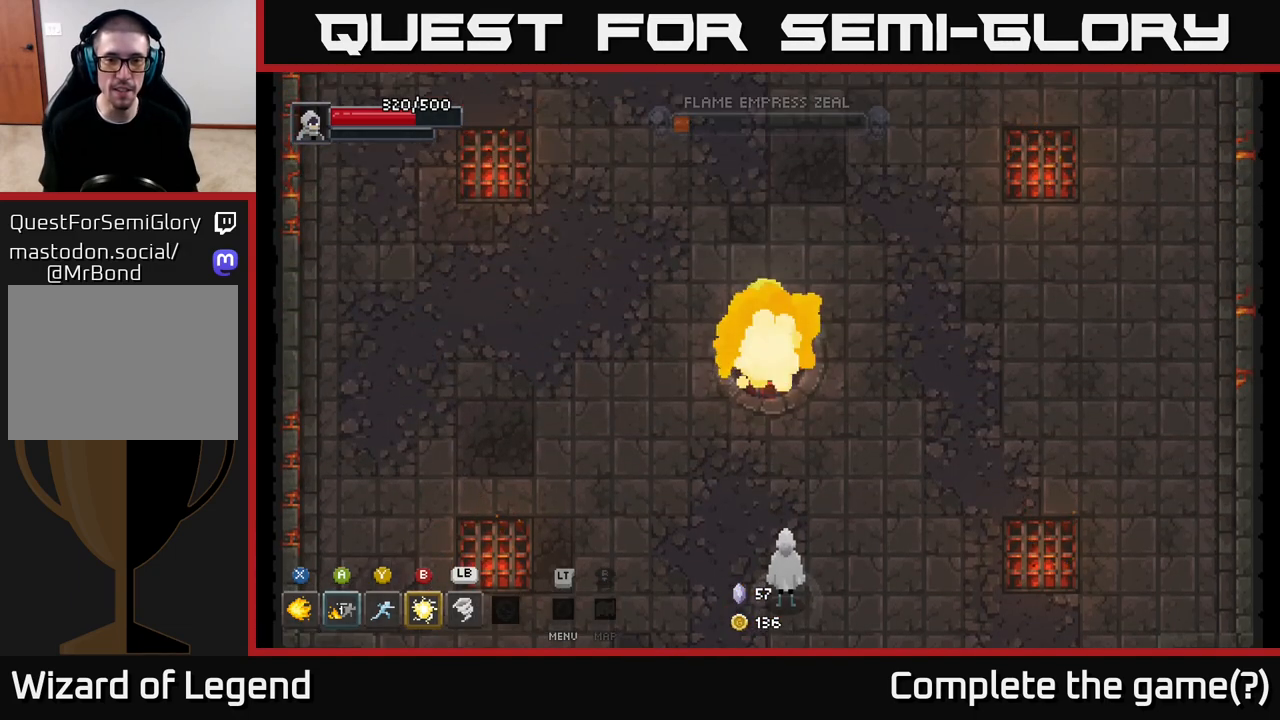
{"buttons": [], "left_stick": "center", "right_stick": "center", "events": [[17, "left_stick", "center"], [183, "A", "down"], [300, "A", "up"]]}
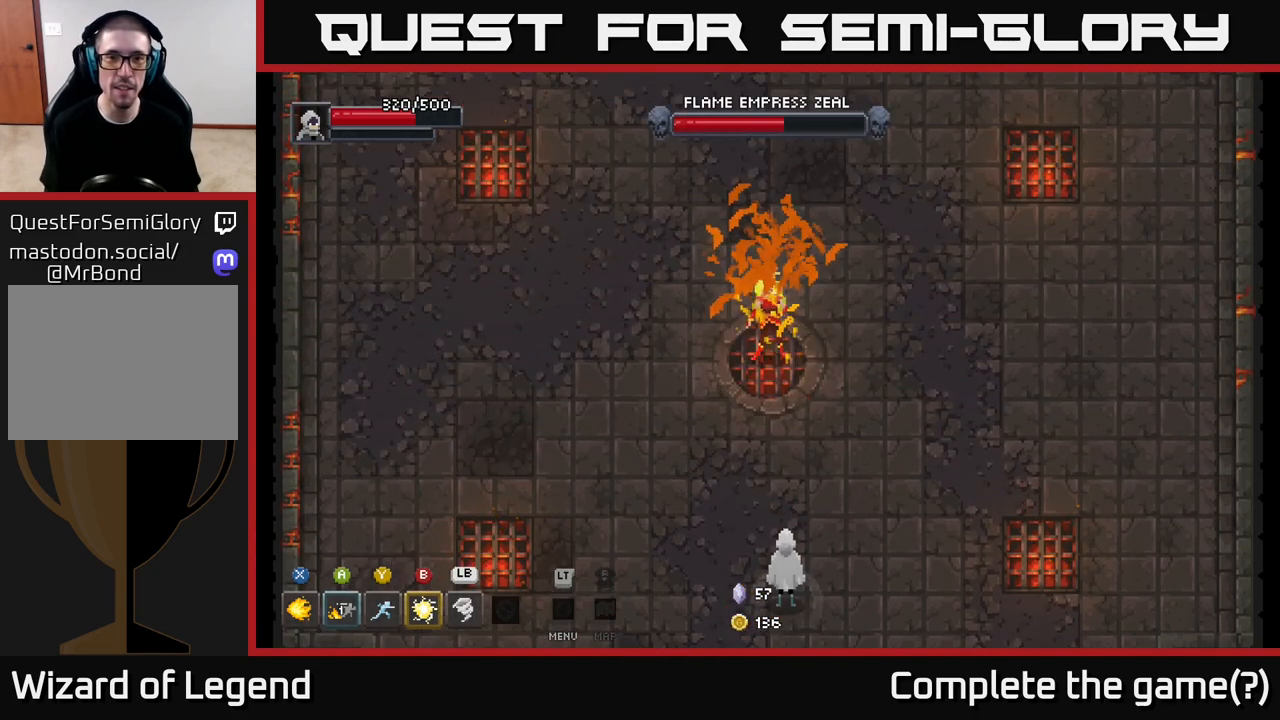
{"buttons": [], "left_stick": "center", "right_stick": "center", "events": []}
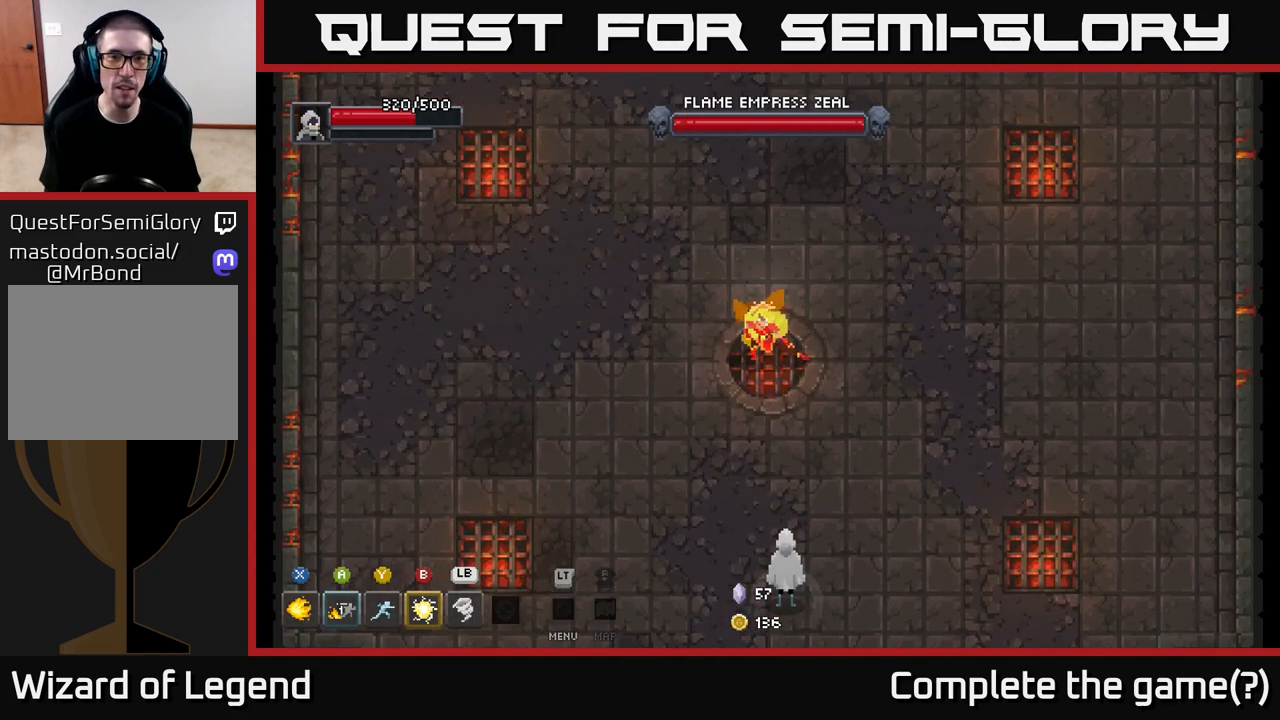
{"buttons": [], "left_stick": "center", "right_stick": "center", "events": []}
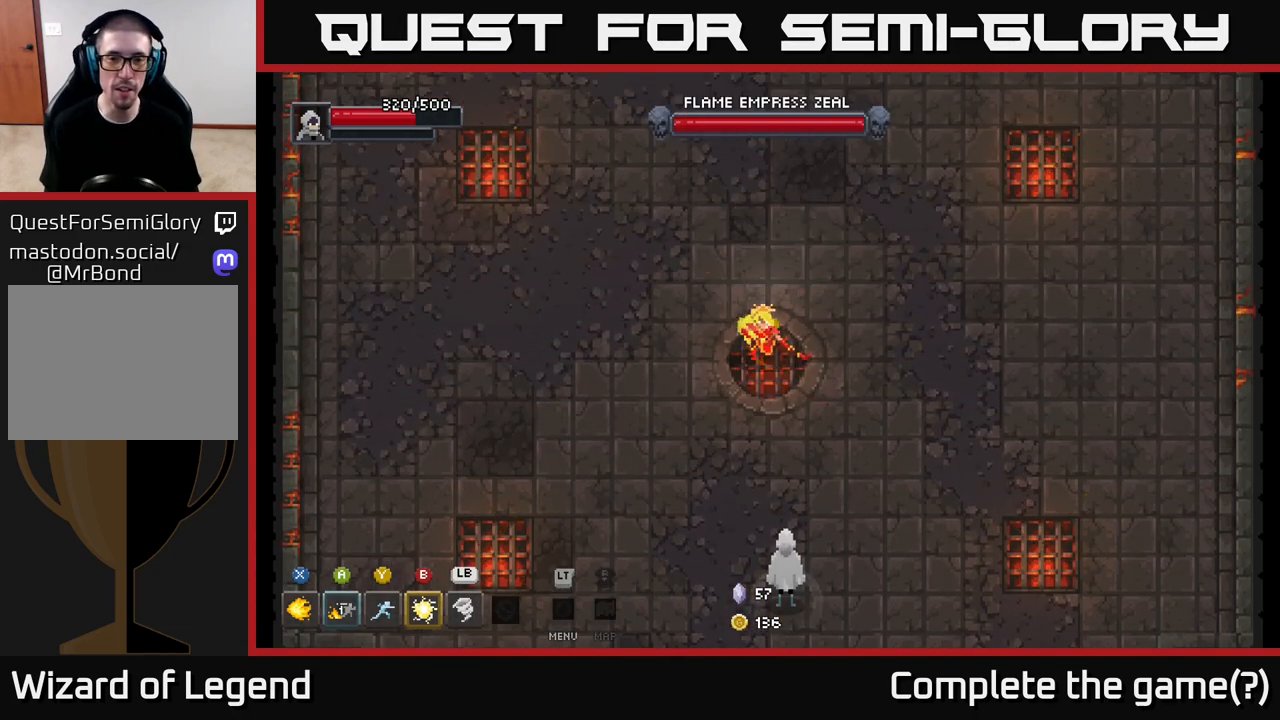
{"buttons": [], "left_stick": "center", "right_stick": "center", "events": []}
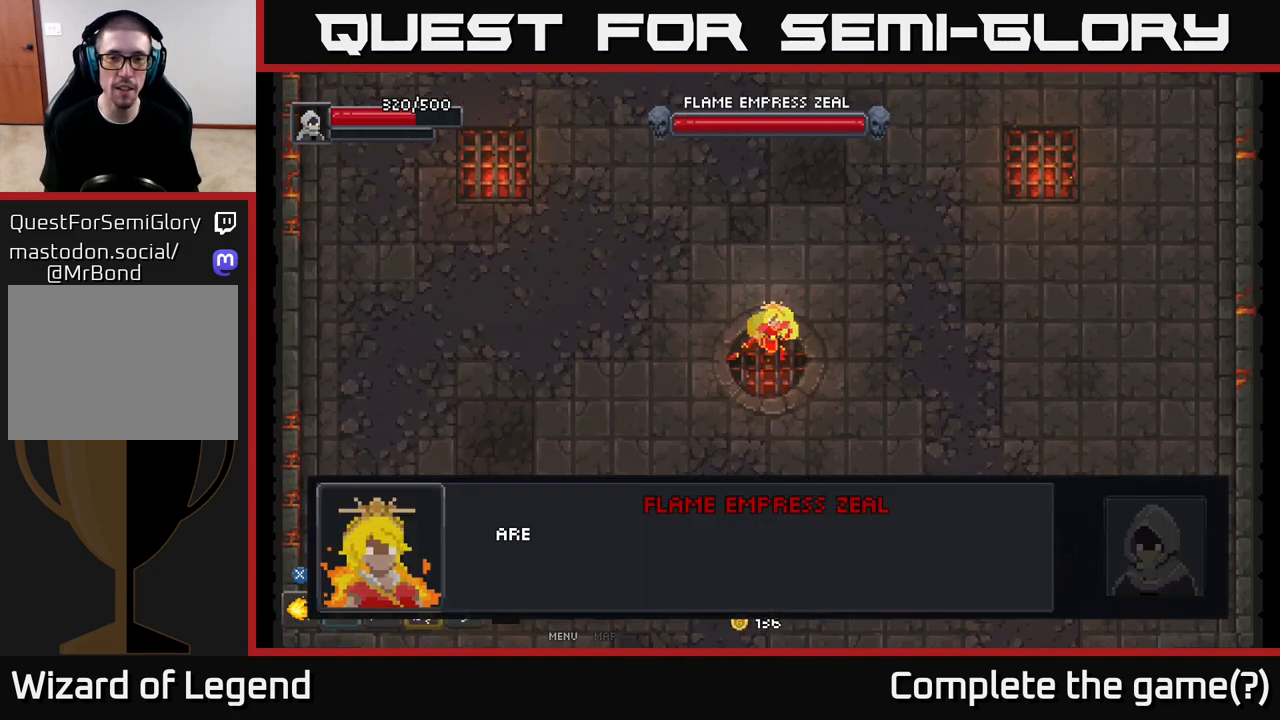
{"buttons": [], "left_stick": "center", "right_stick": "center", "events": []}
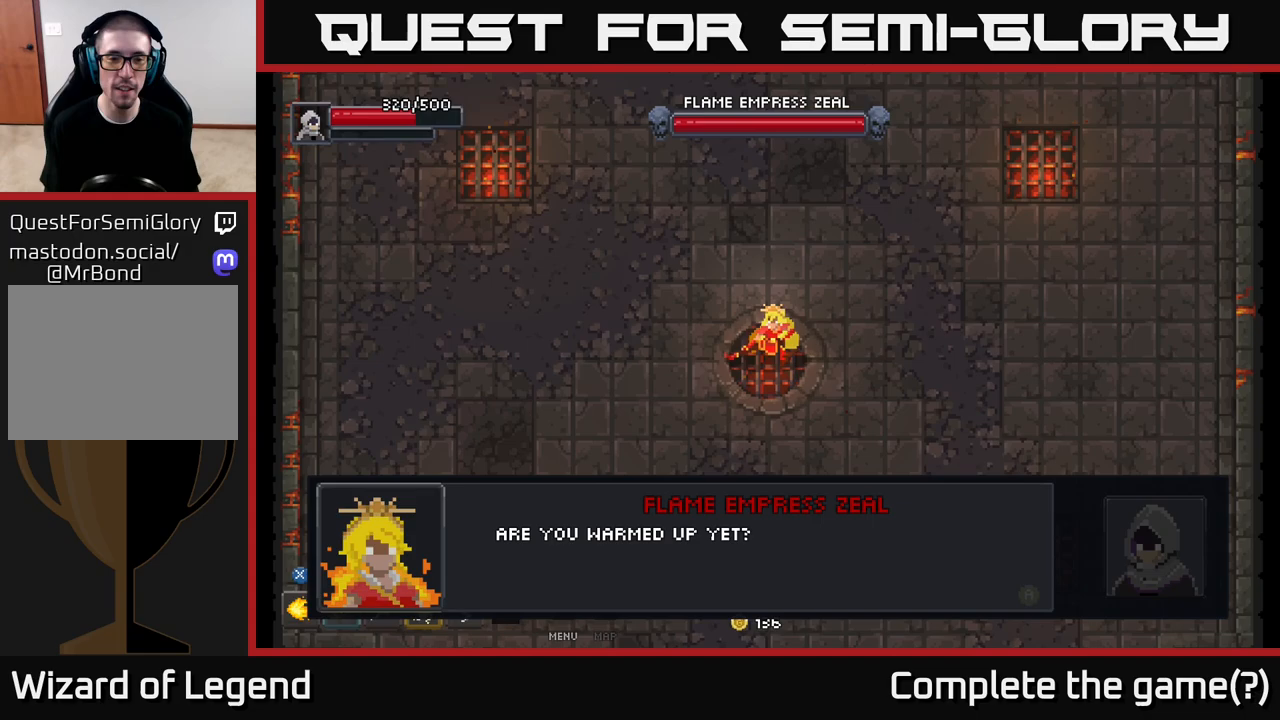
{"buttons": [], "left_stick": "center", "right_stick": "center", "events": []}
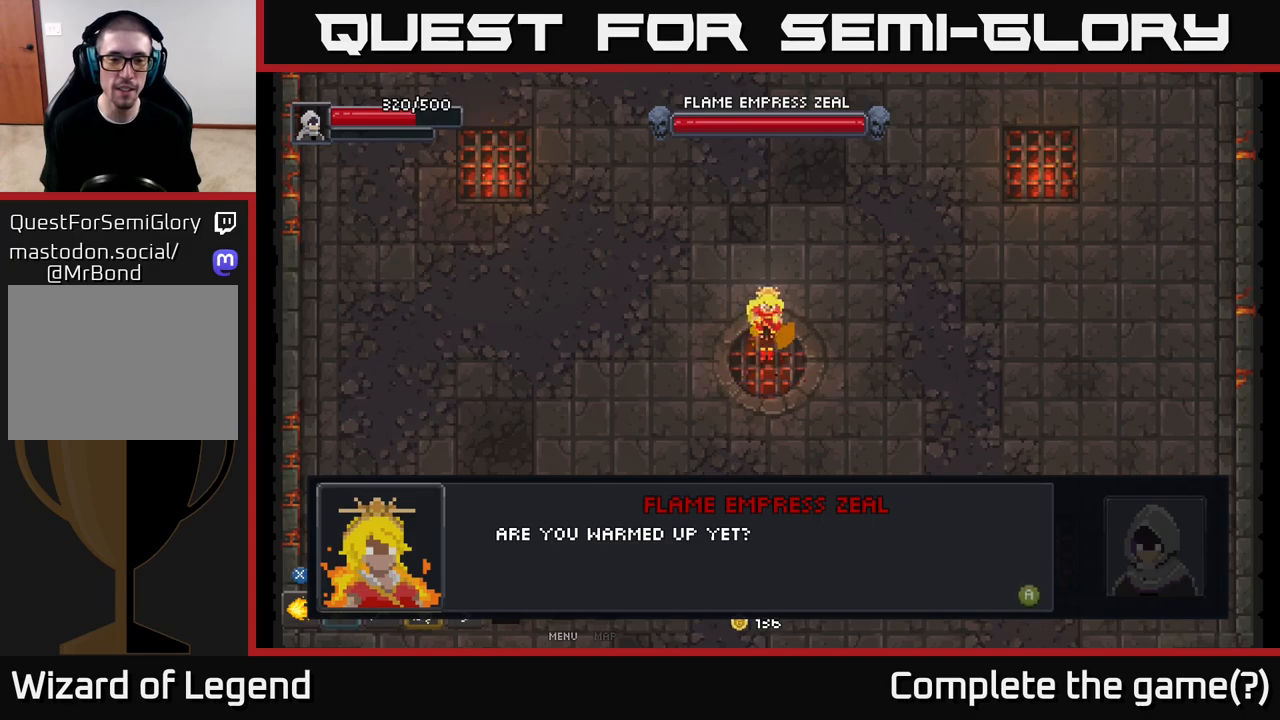
{"buttons": [], "left_stick": "center", "right_stick": "center", "events": [[400, "A", "down"], [500, "A", "up"]]}
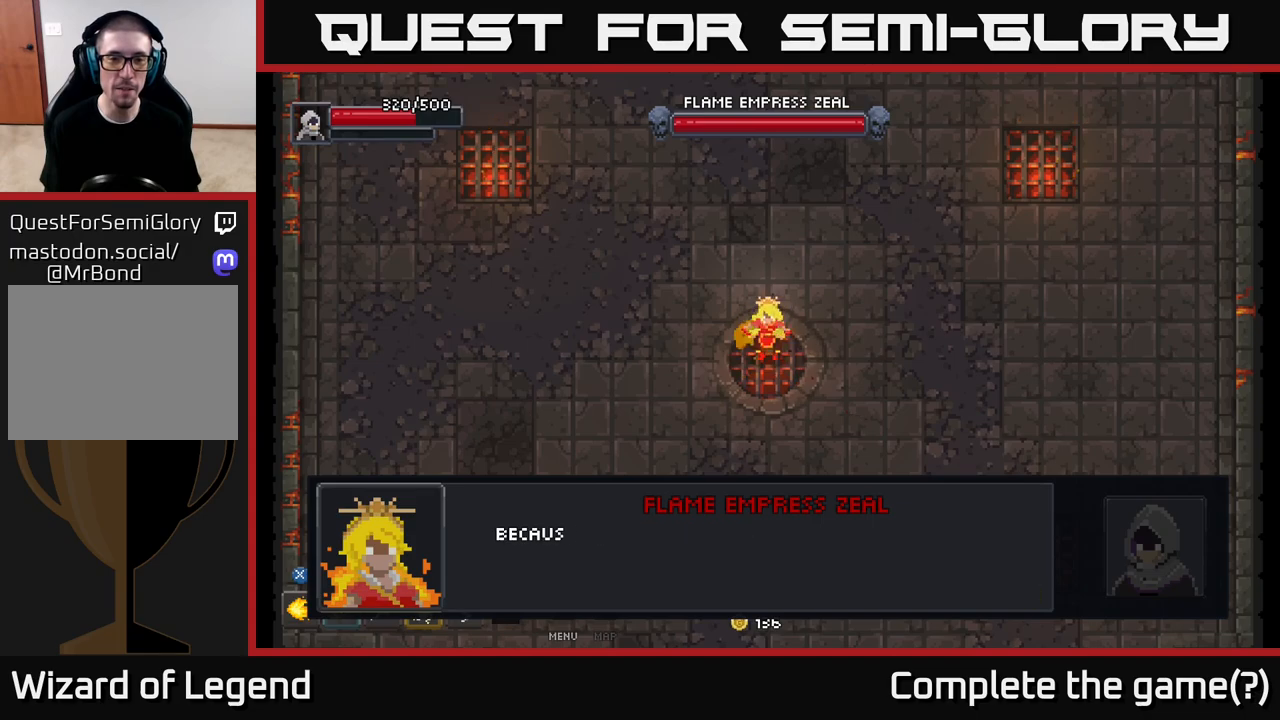
{"buttons": [], "left_stick": "center", "right_stick": "center", "events": []}
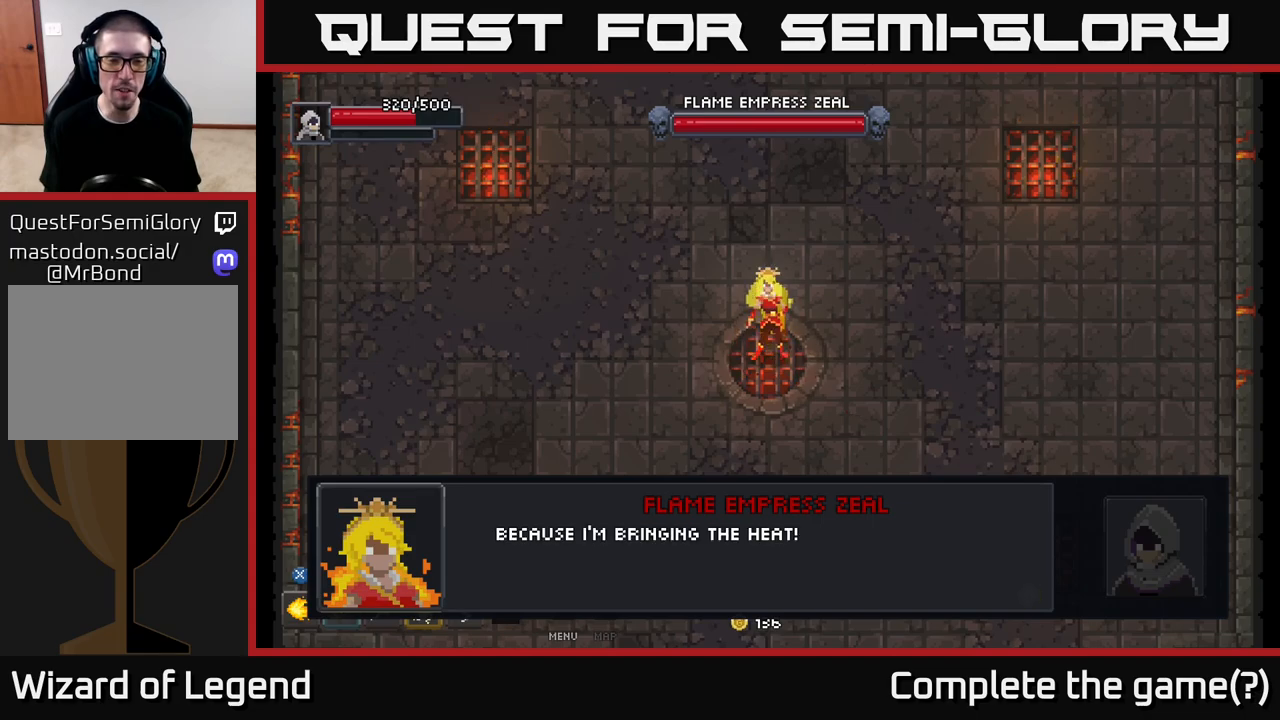
{"buttons": [], "left_stick": "center", "right_stick": "center", "events": []}
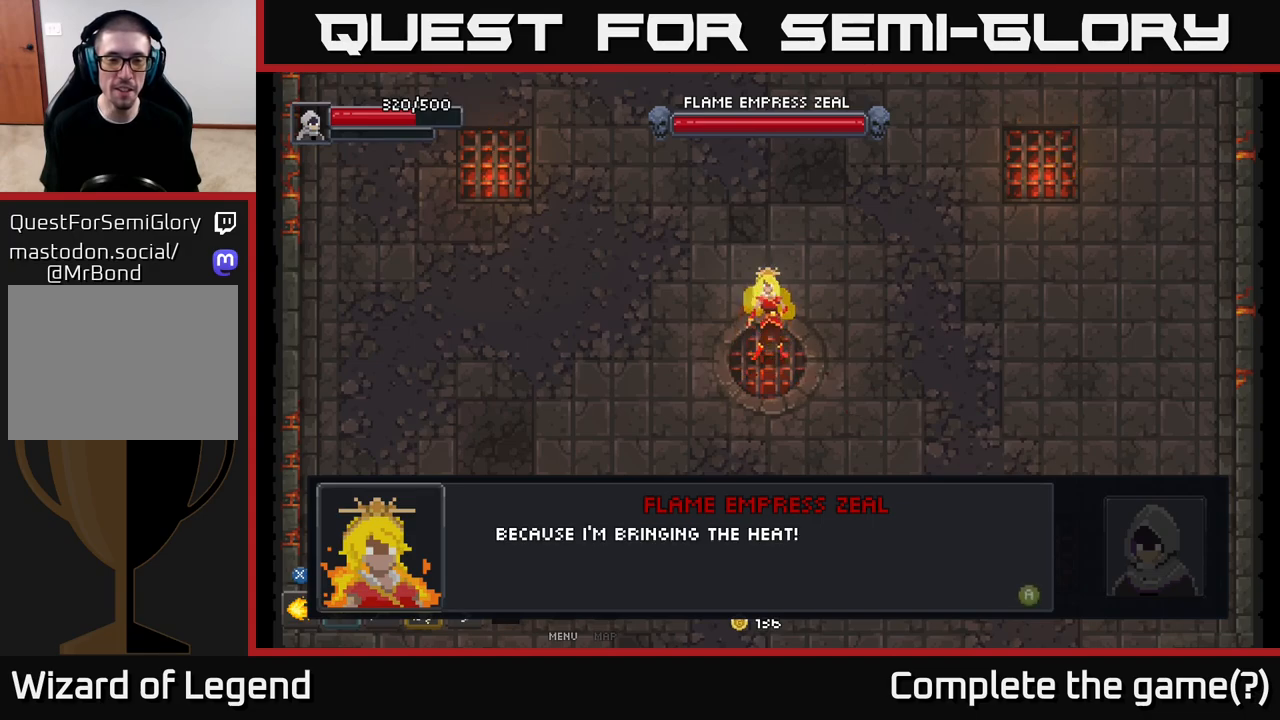
{"buttons": [], "left_stick": "center", "right_stick": "center", "events": [[267, "A", "down"], [417, "A", "up"]]}
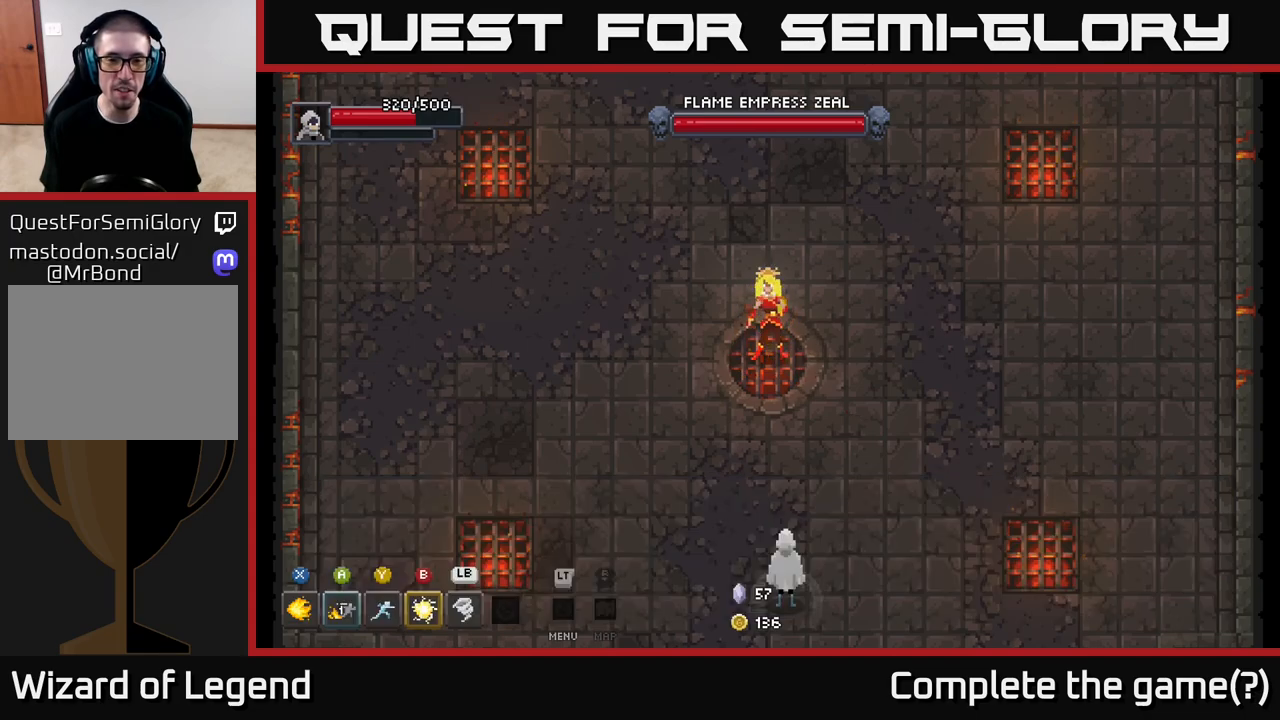
{"buttons": [], "left_stick": "up-right", "right_stick": "center", "events": [[100, "left_stick", "right"], [417, "left_stick", "up-right"]]}
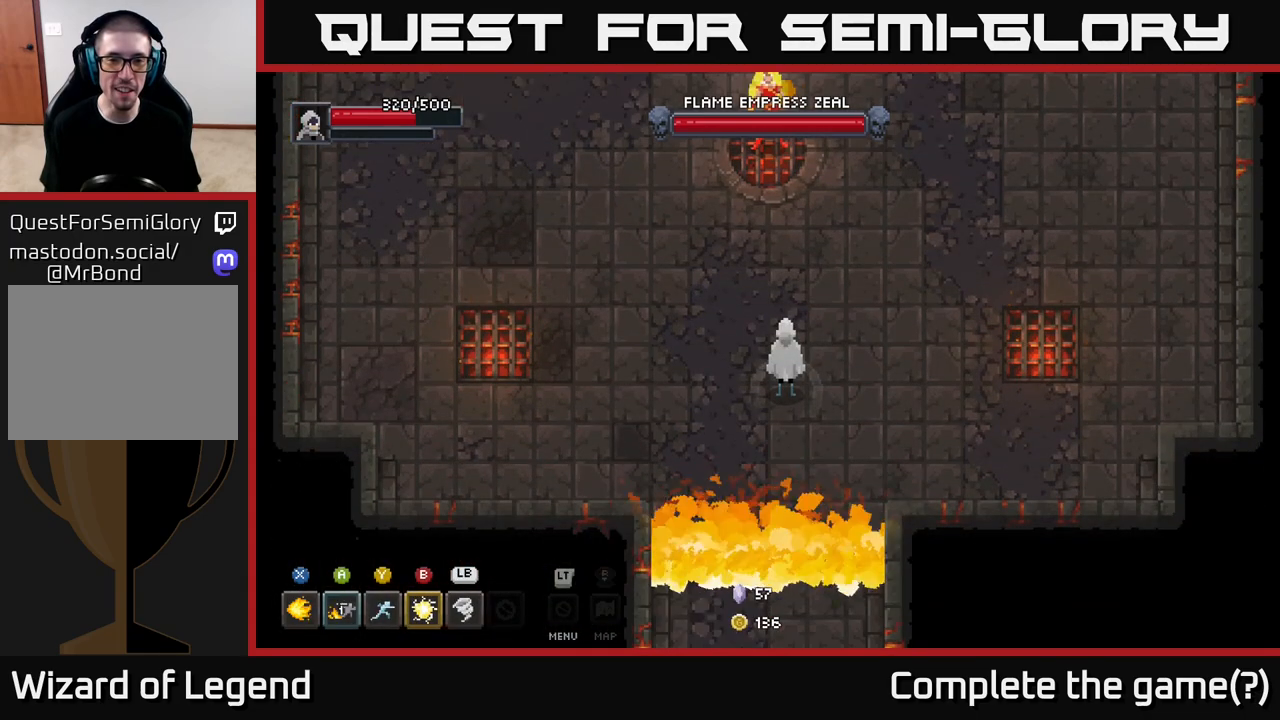
{"buttons": [], "left_stick": "right", "right_stick": "center", "events": [[117, "left_stick", "center"], [300, "left_stick", "right"]]}
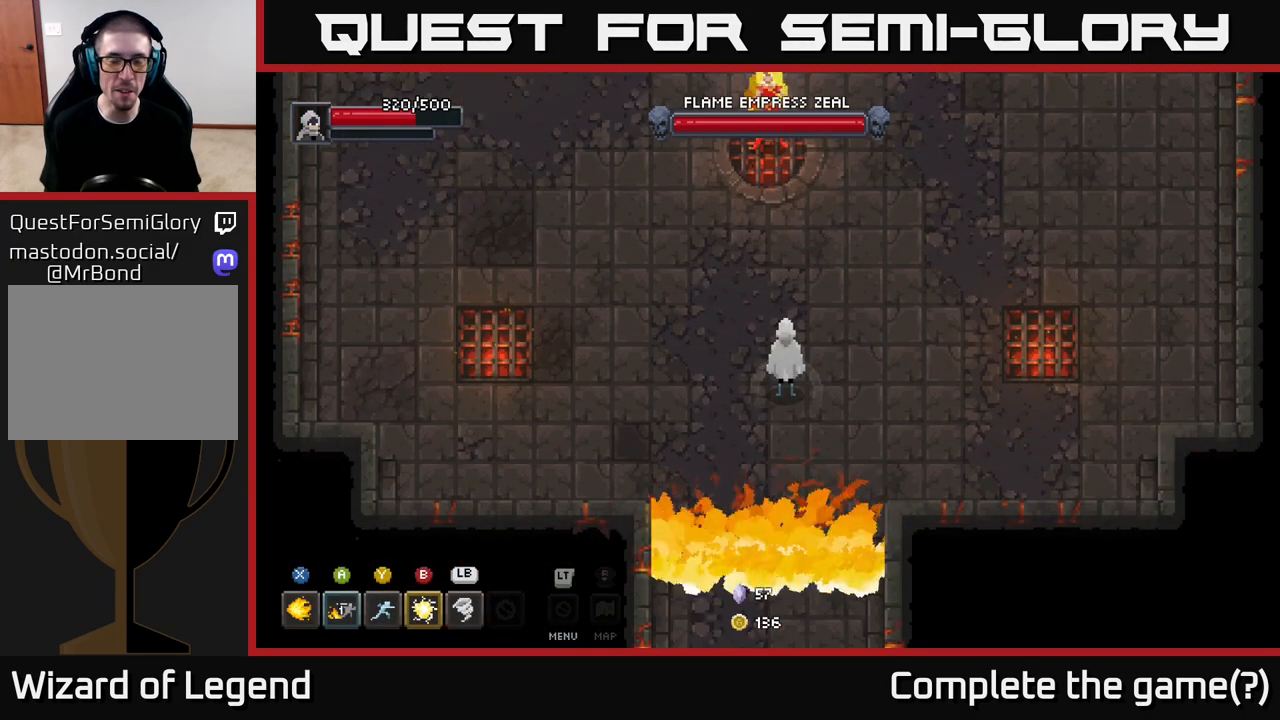
{"buttons": [], "left_stick": "up", "right_stick": "center", "events": [[483, "left_stick", "up"]]}
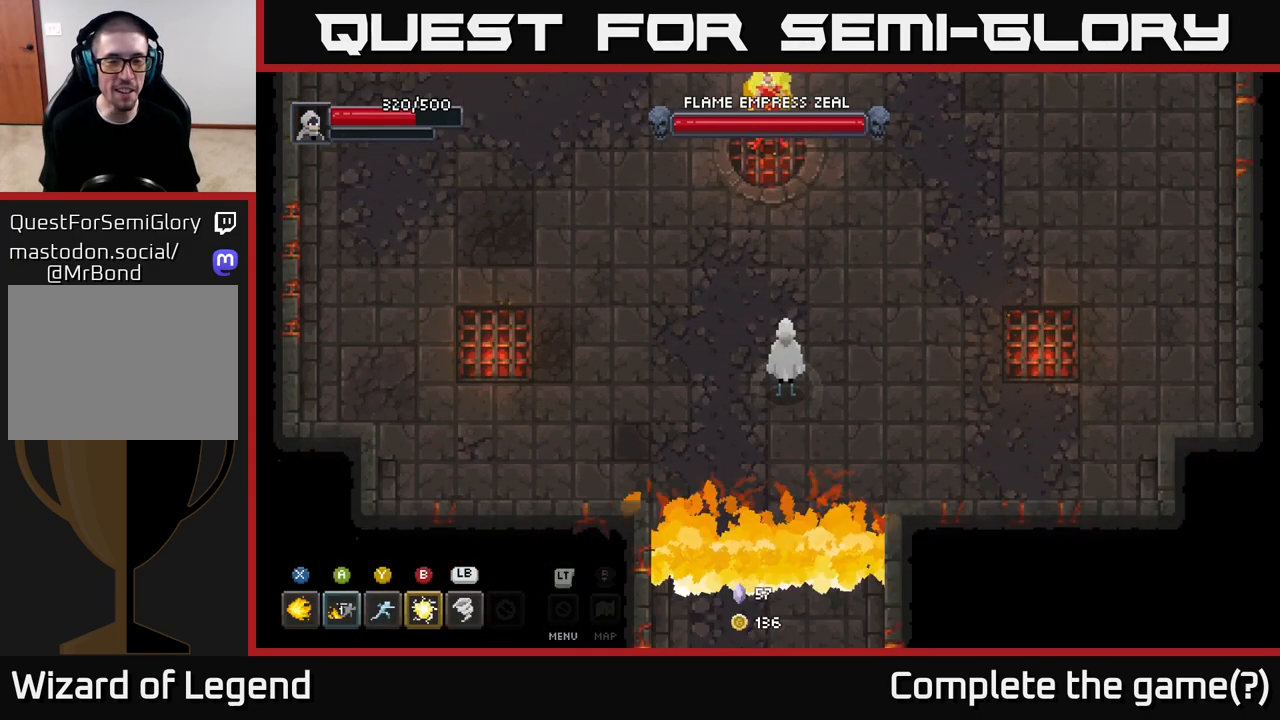
{"buttons": [], "left_stick": "center", "right_stick": "center", "events": [[150, "left_stick", "center"]]}
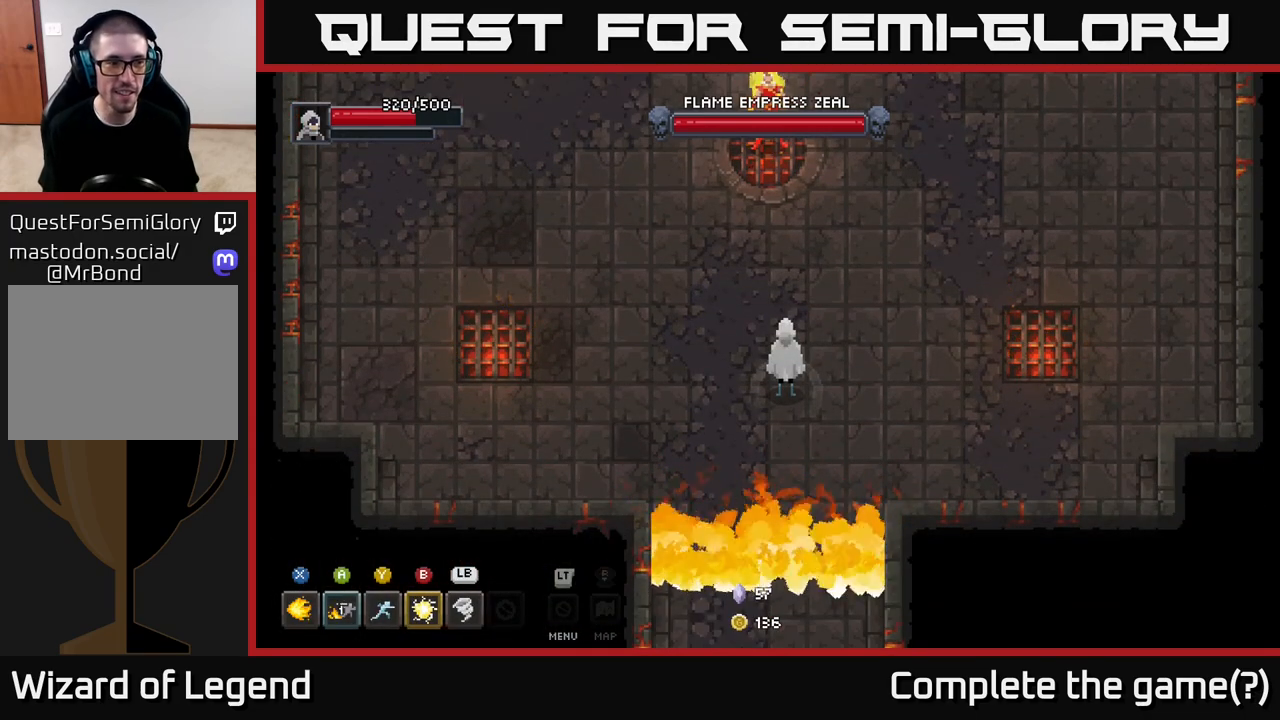
{"buttons": [], "left_stick": "right", "right_stick": "center", "events": [[17, "left_stick", "up-right"], [317, "left_stick", "right"]]}
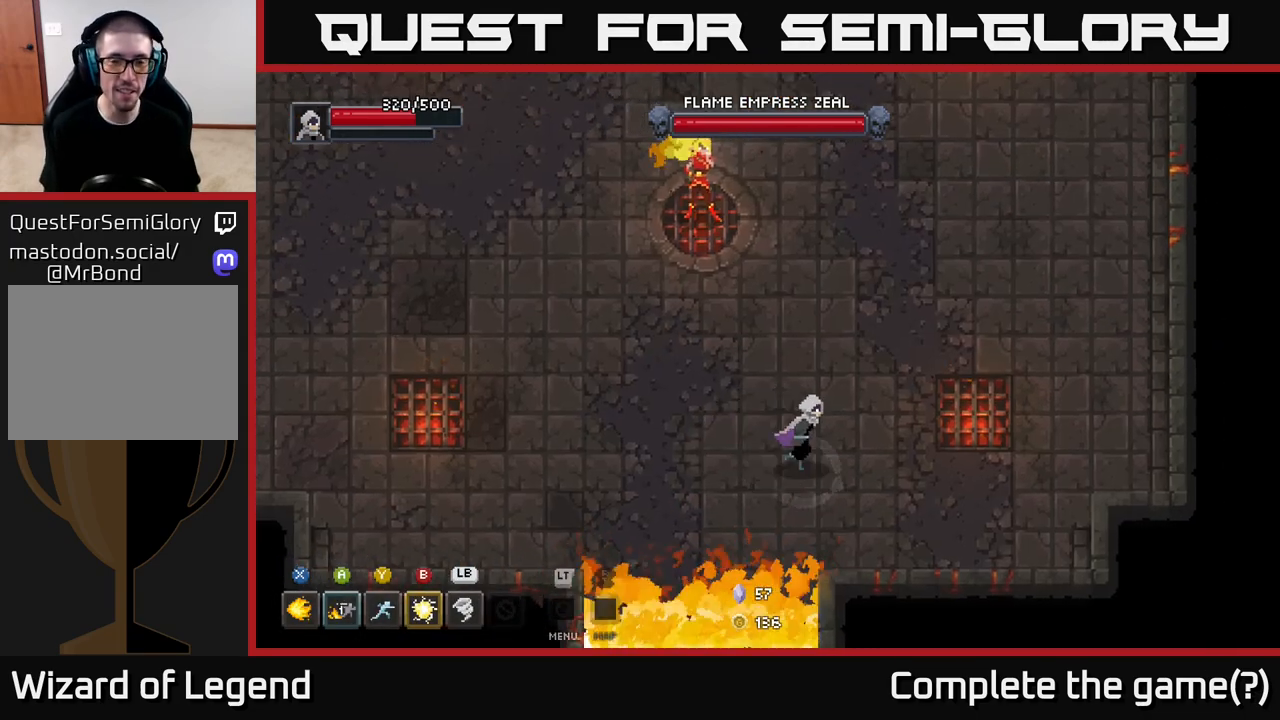
{"buttons": [], "left_stick": "up-right", "right_stick": "center", "events": [[317, "left_stick", "up-right"]]}
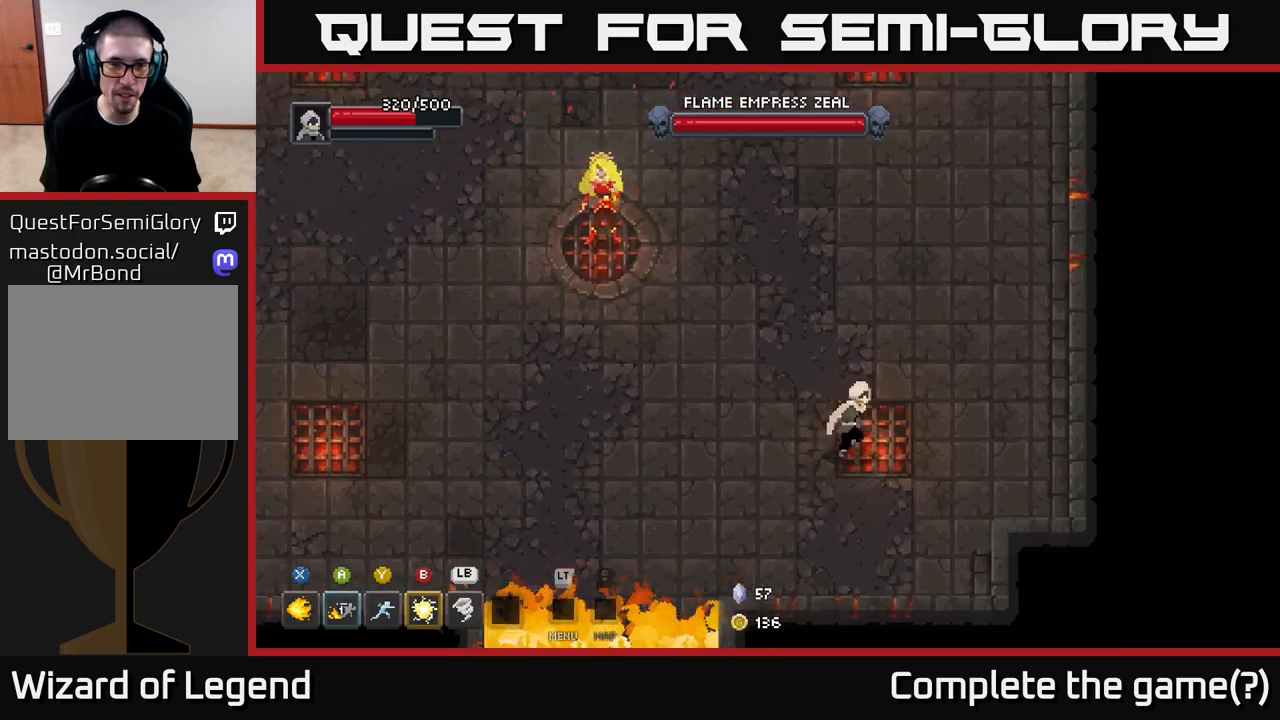
{"buttons": [], "left_stick": "up", "right_stick": "center", "events": [[350, "left_stick", "up"]]}
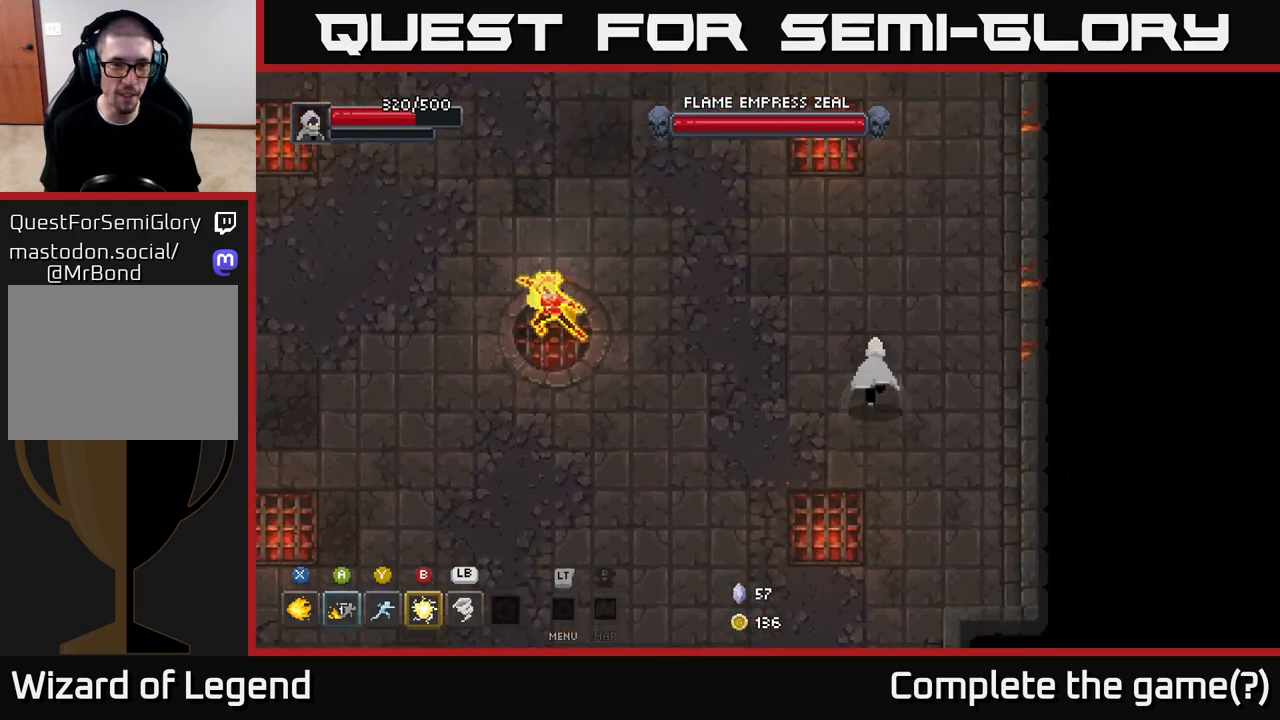
{"buttons": [], "left_stick": "up", "right_stick": "center", "events": []}
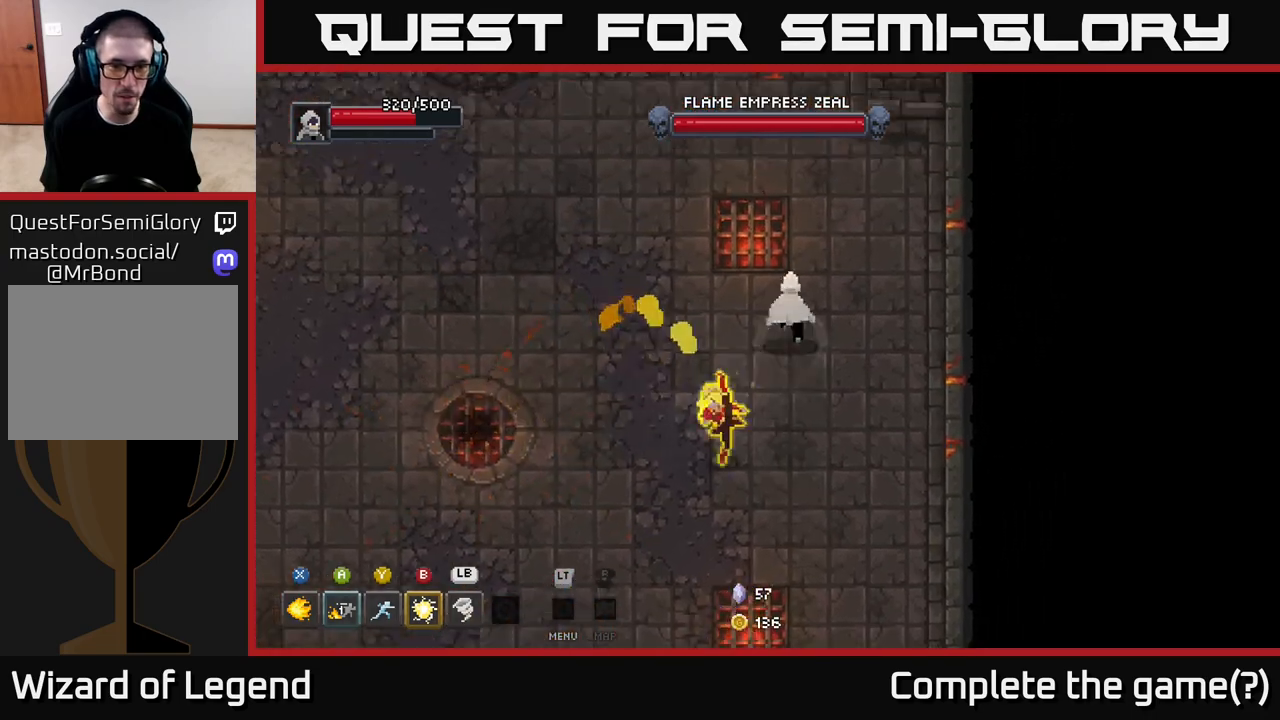
{"buttons": [], "left_stick": "up-left", "right_stick": "center", "events": [[50, "left_stick", "up-right"], [200, "left_stick", "up"], [300, "left_stick", "up-left"]]}
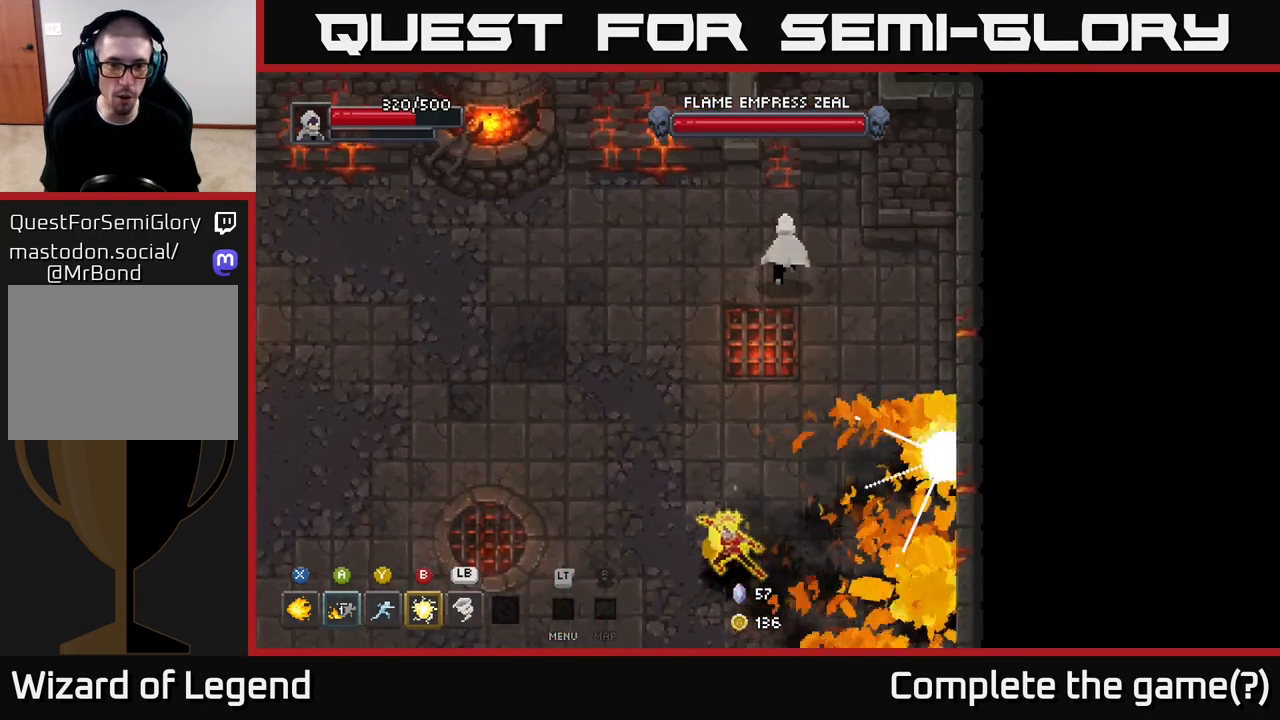
{"buttons": [], "left_stick": "left", "right_stick": "center", "events": [[217, "left_stick", "left"]]}
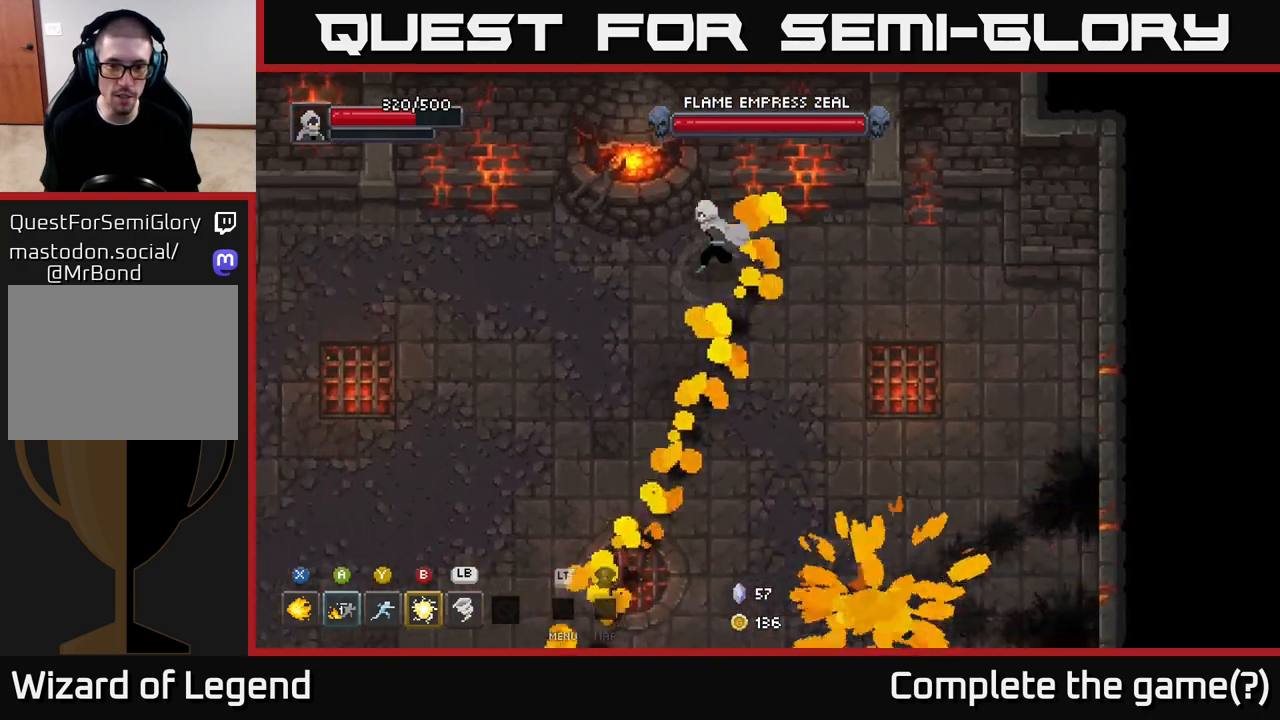
{"buttons": [], "left_stick": "left", "right_stick": "center", "events": []}
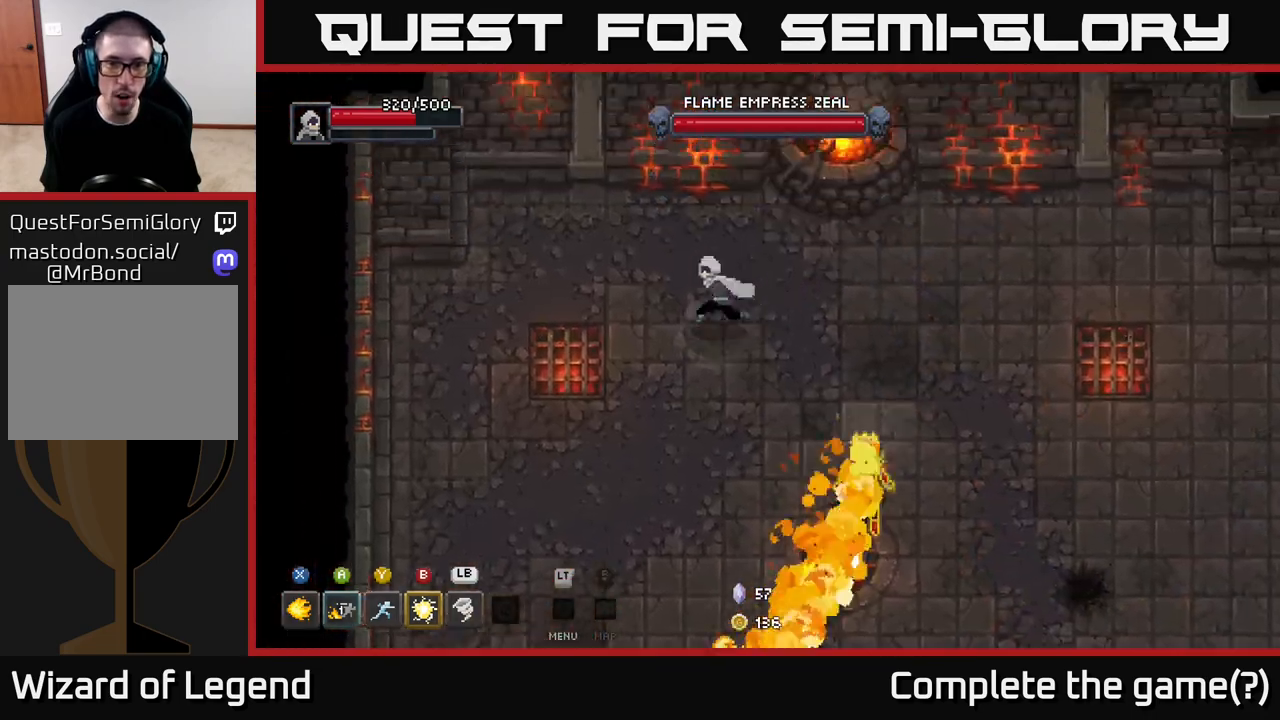
{"buttons": [], "left_stick": "down-left", "right_stick": "center", "events": [[33, "left_stick", "down-left"]]}
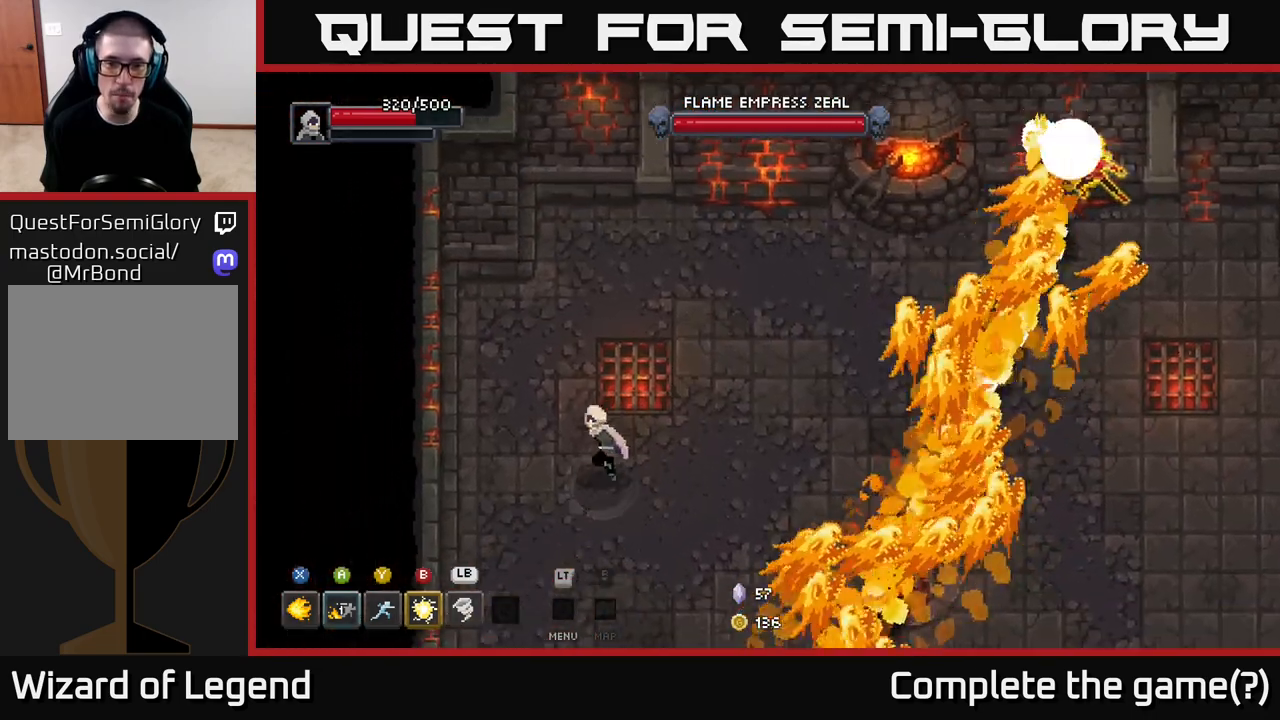
{"buttons": [], "left_stick": "right", "right_stick": "center", "events": [[283, "left_stick", "down"], [483, "left_stick", "right"]]}
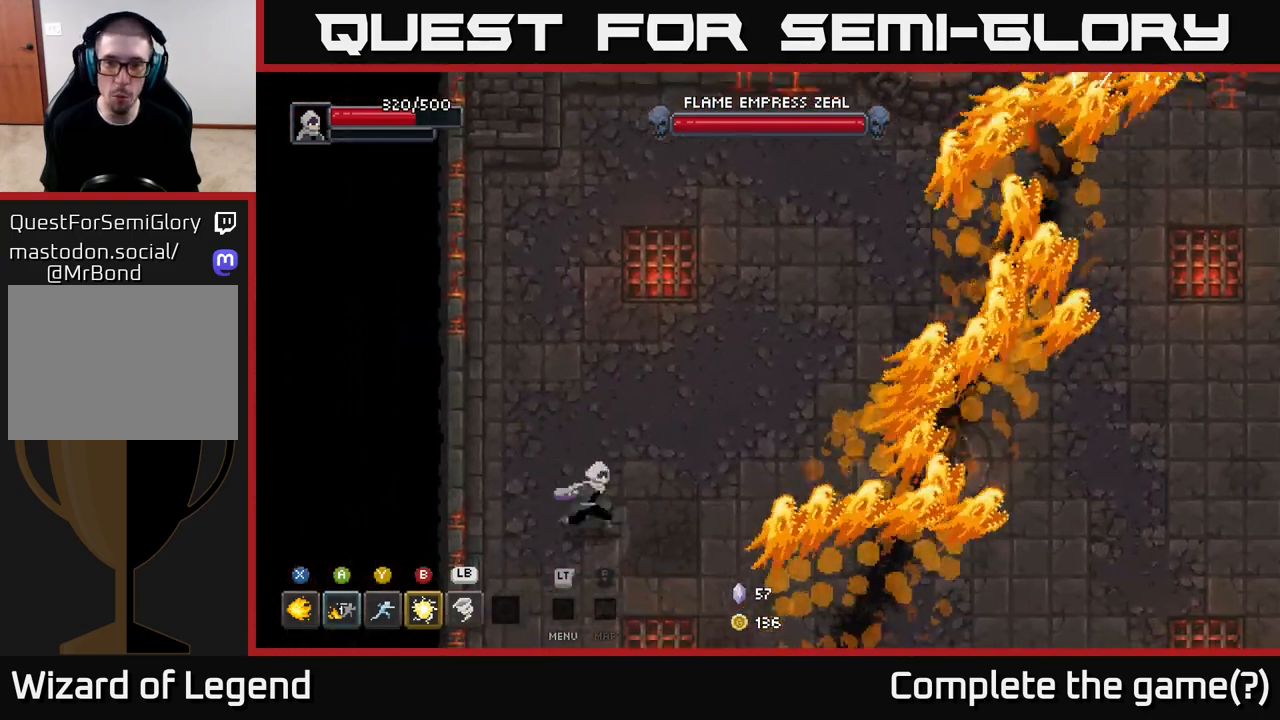
{"buttons": [], "left_stick": "up-right", "right_stick": "center", "events": [[17, "left_stick", "up-right"]]}
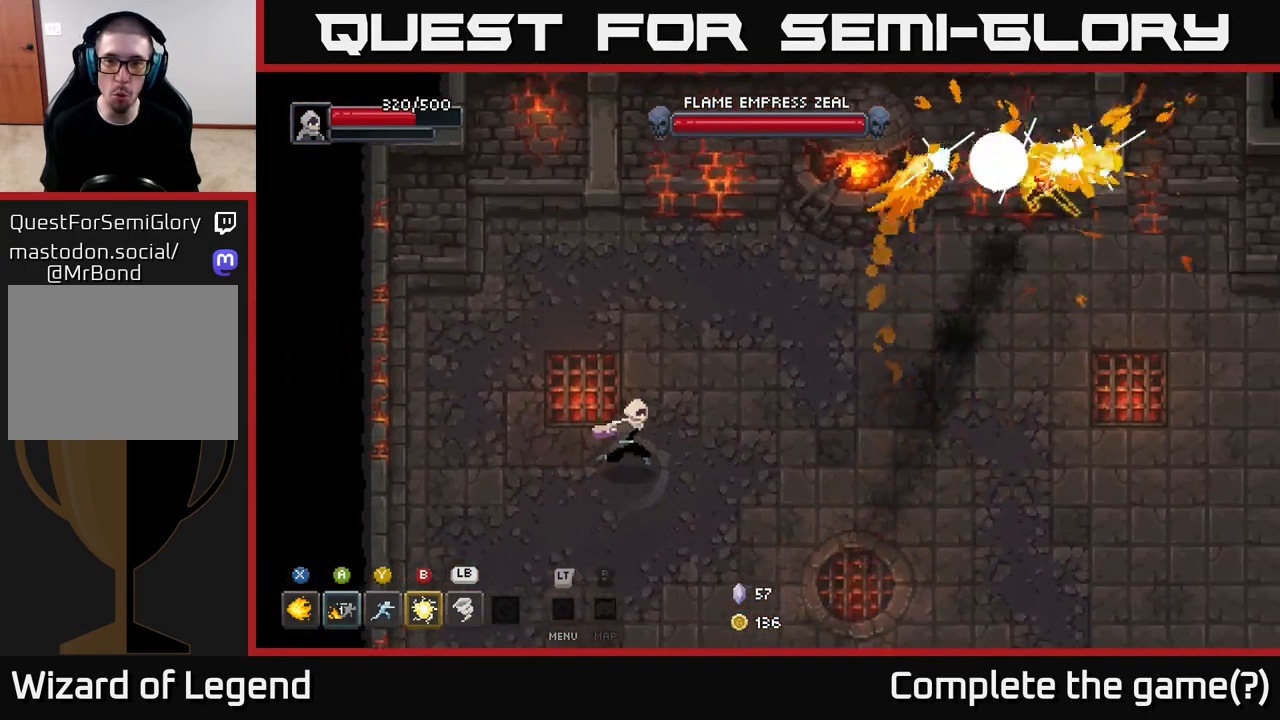
{"buttons": [], "left_stick": "up-right", "right_stick": "center", "events": []}